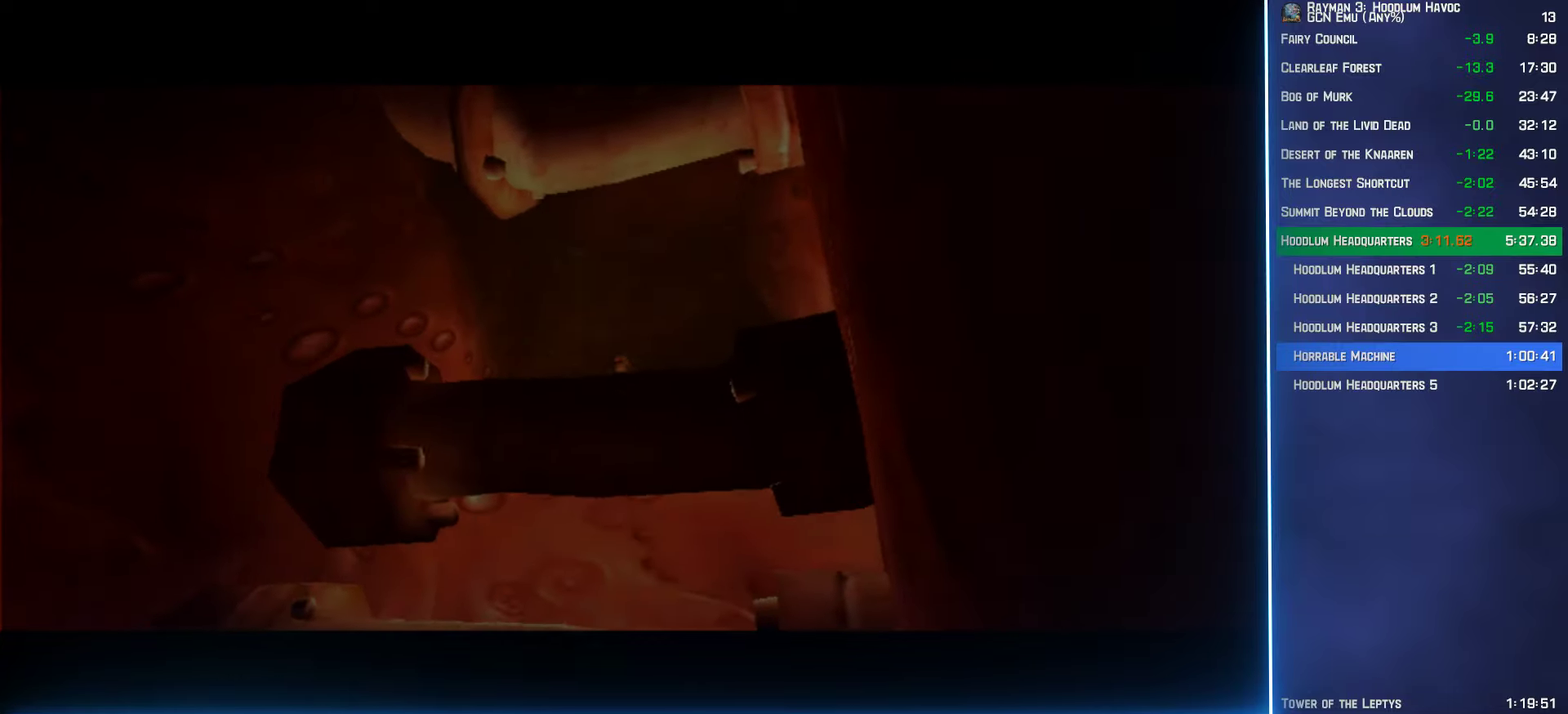
Gameplay with a controller (Xbox layout); each line is a JSON object with the inputs held at the frame after it. "events" lists button and stick changes between this image and that frame as [ms after this image, input, new state], when the widget could be followed in between.
{"buttons": ["R2"], "left_stick": "center", "right_stick": "center", "events": [[267, "R2", "down"], [384, "R2", "up"], [467, "R2", "down"]]}
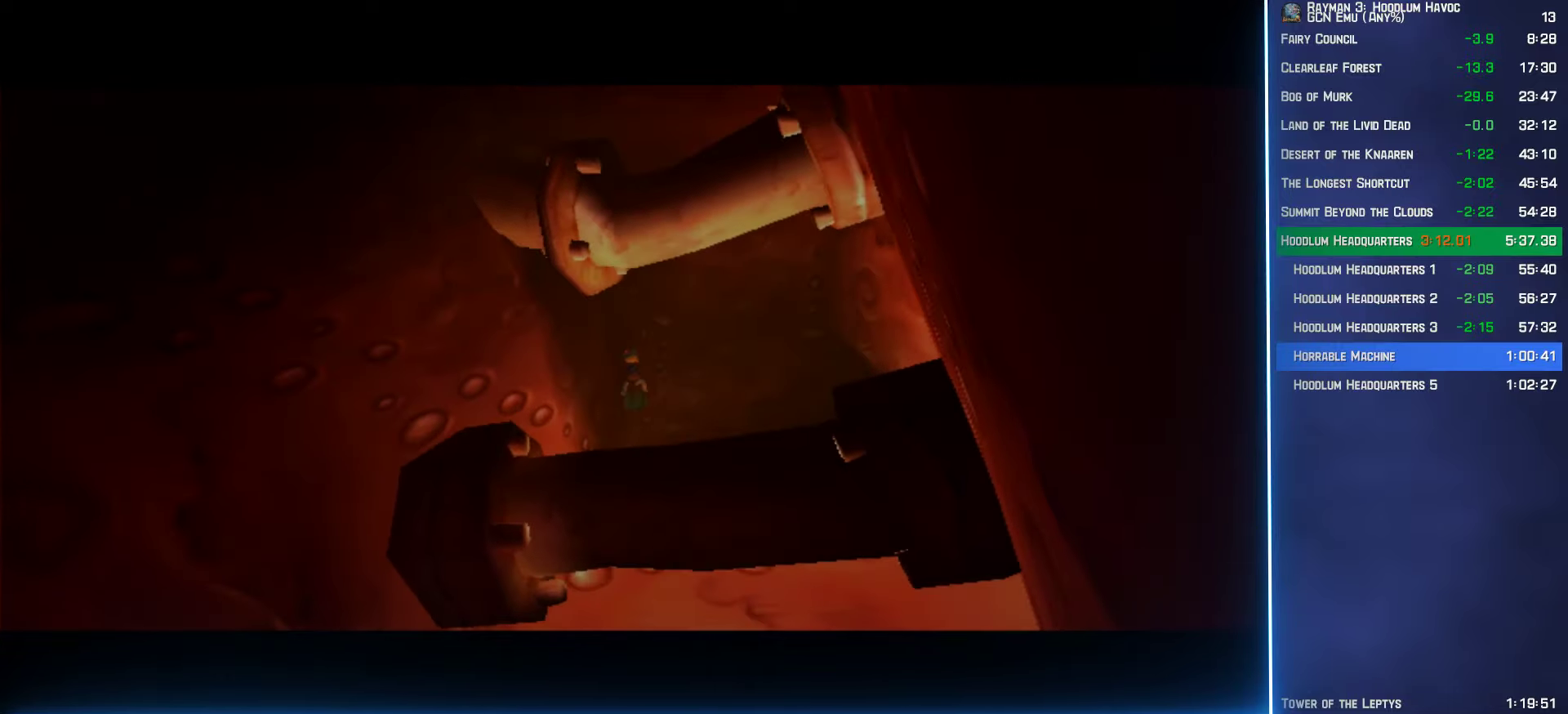
{"buttons": [], "left_stick": "center", "right_stick": "center", "events": [[84, "R2", "up"], [184, "R2", "down"], [300, "R2", "up"], [384, "R2", "down"], [500, "R2", "up"]]}
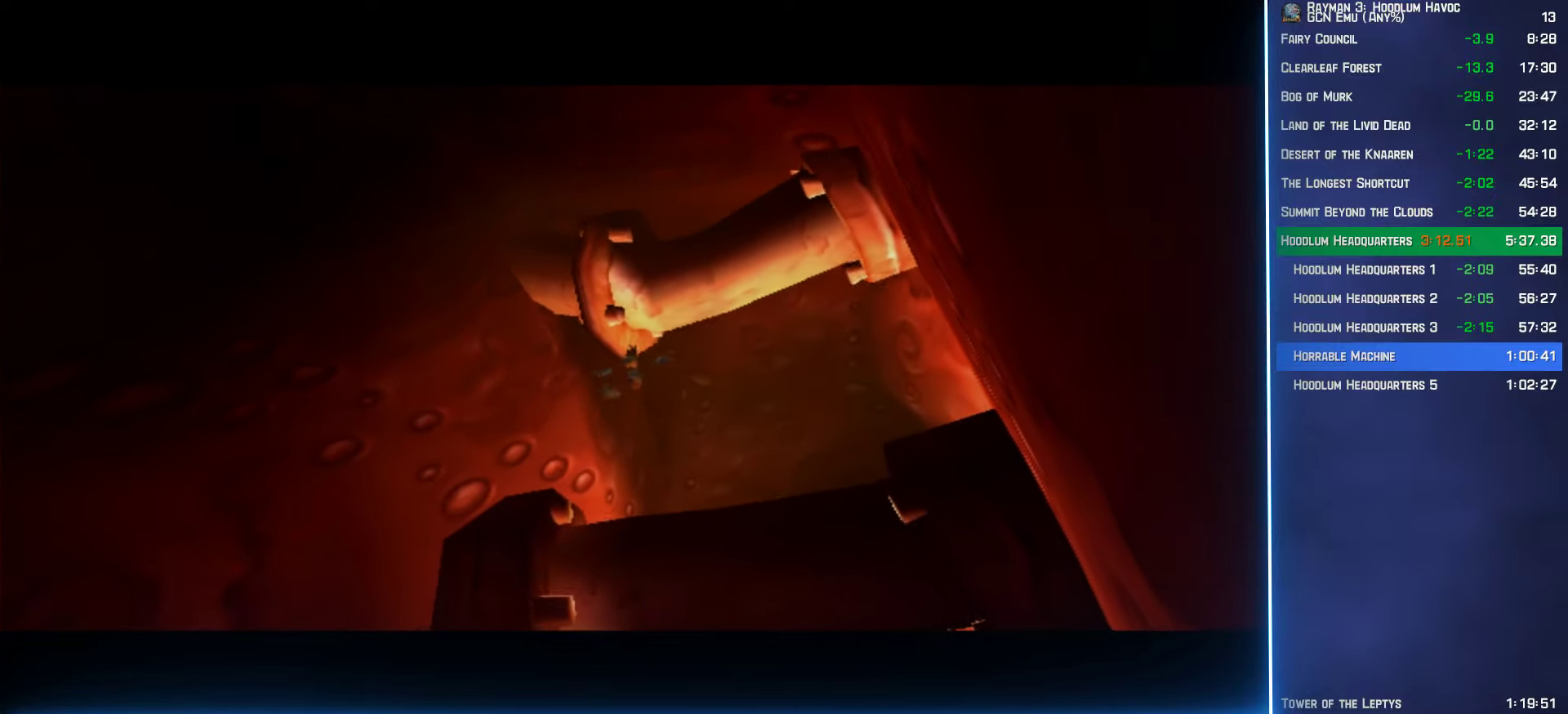
{"buttons": [], "left_stick": "center", "right_stick": "center", "events": [[184, "R2", "down"], [317, "R2", "up"]]}
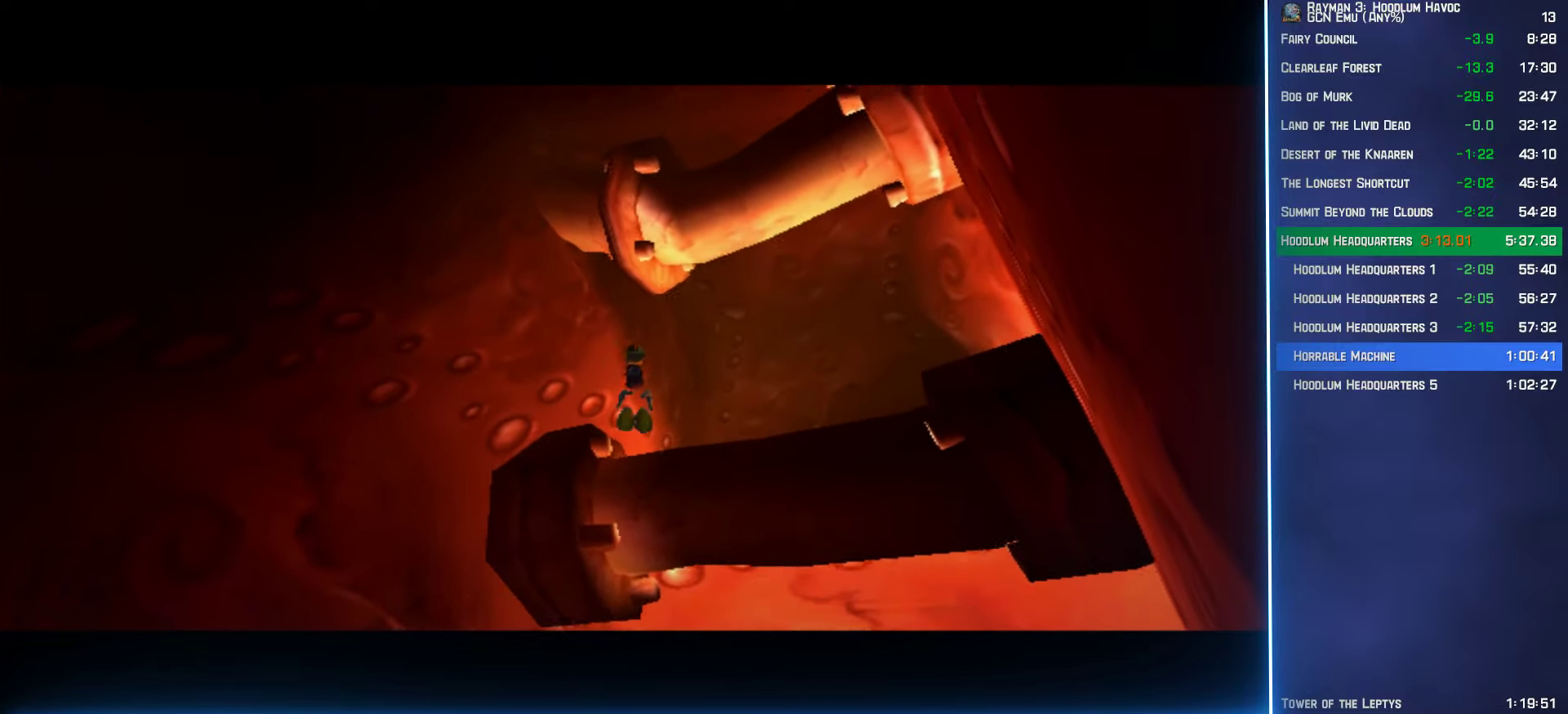
{"buttons": [], "left_stick": "center", "right_stick": "center", "events": []}
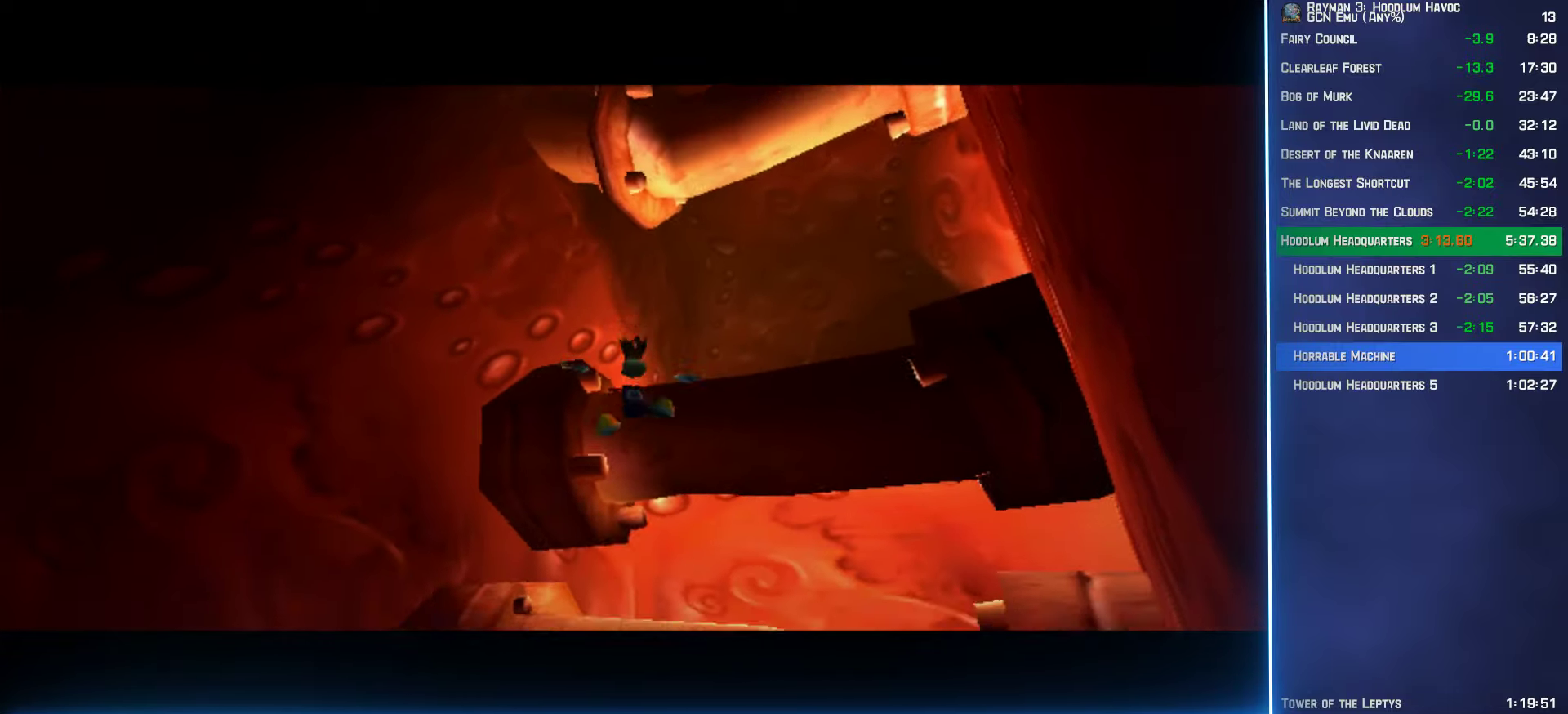
{"buttons": [], "left_stick": "center", "right_stick": "center", "events": []}
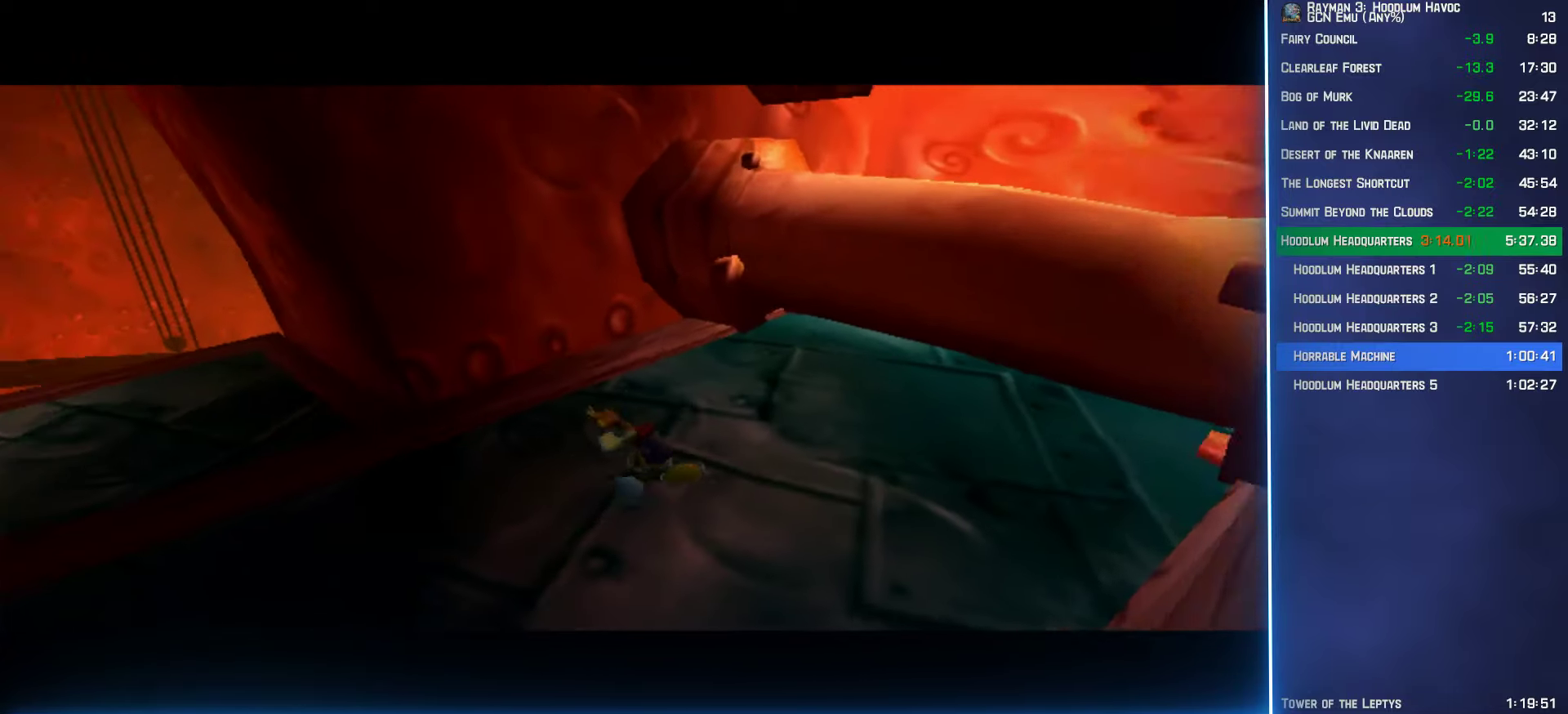
{"buttons": [], "left_stick": "up", "right_stick": "center", "events": [[434, "left_stick", "up"]]}
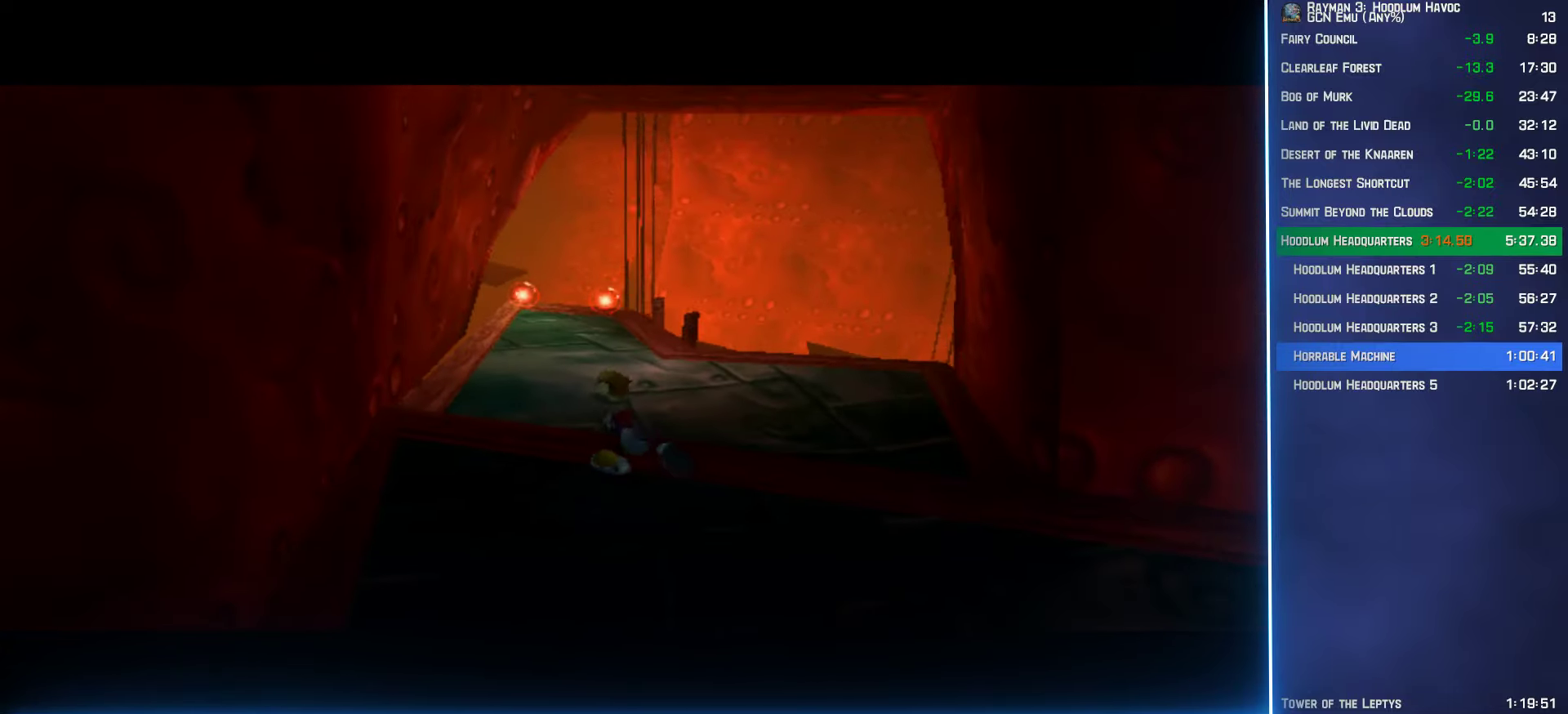
{"buttons": [], "left_stick": "up", "right_stick": "center", "events": []}
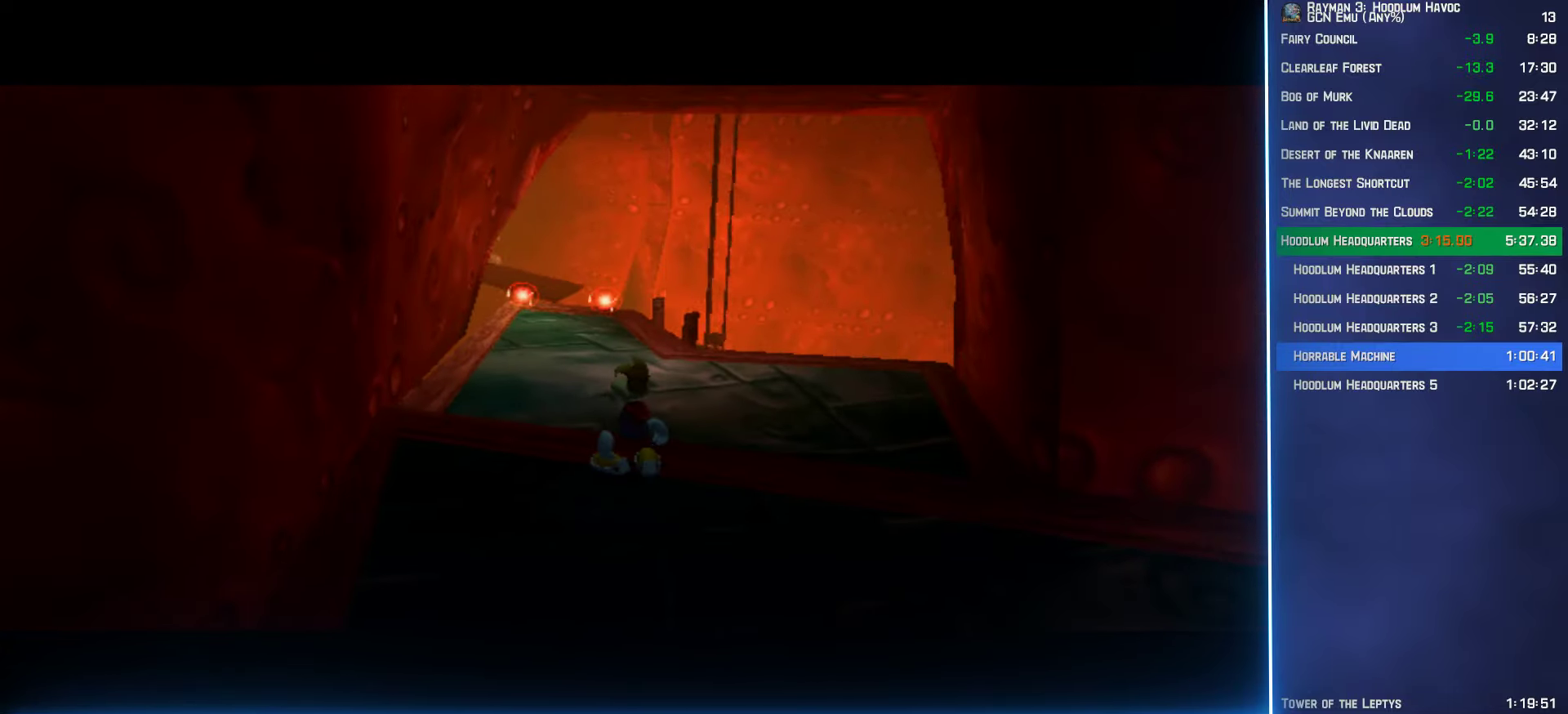
{"buttons": [], "left_stick": "up", "right_stick": "right", "events": [[450, "right_stick", "right"]]}
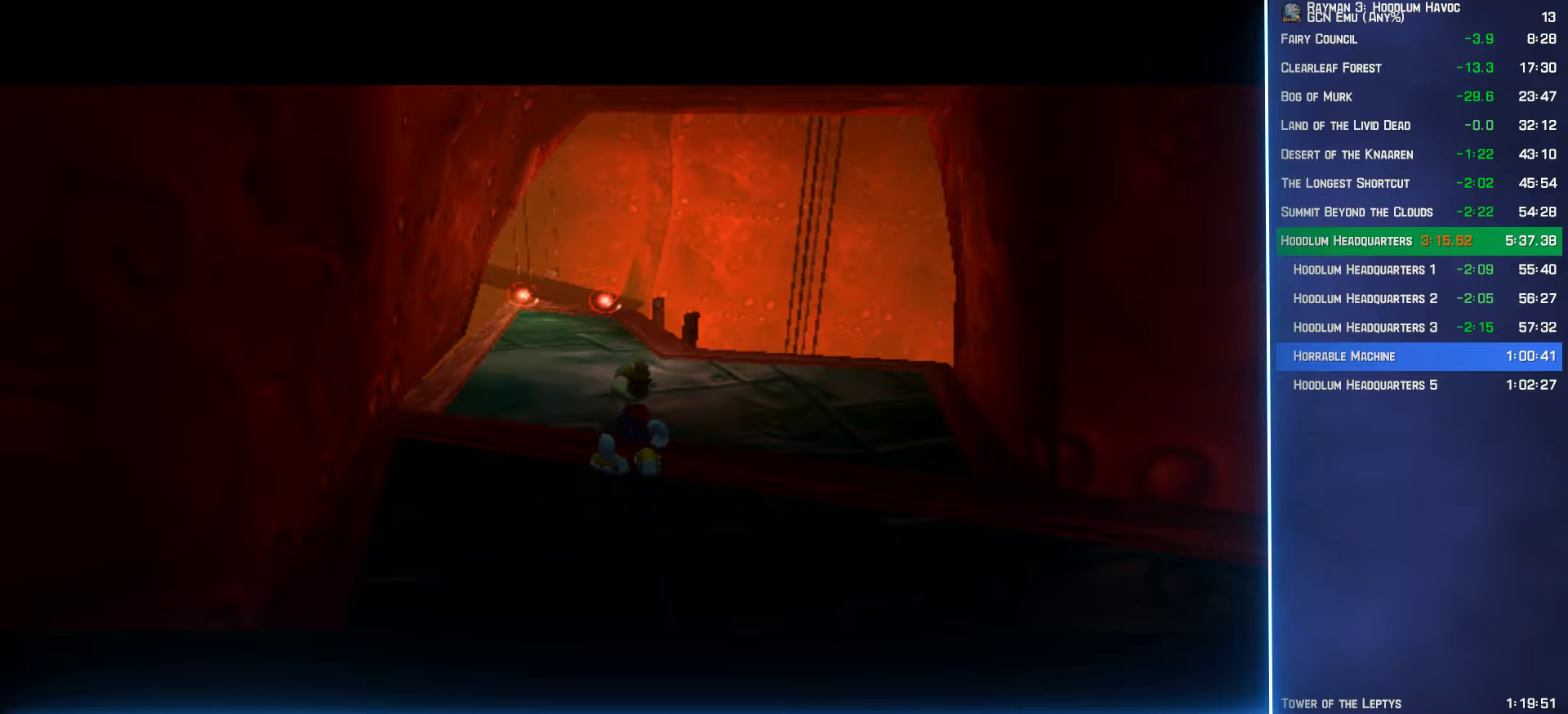
{"buttons": [], "left_stick": "up", "right_stick": "right", "events": []}
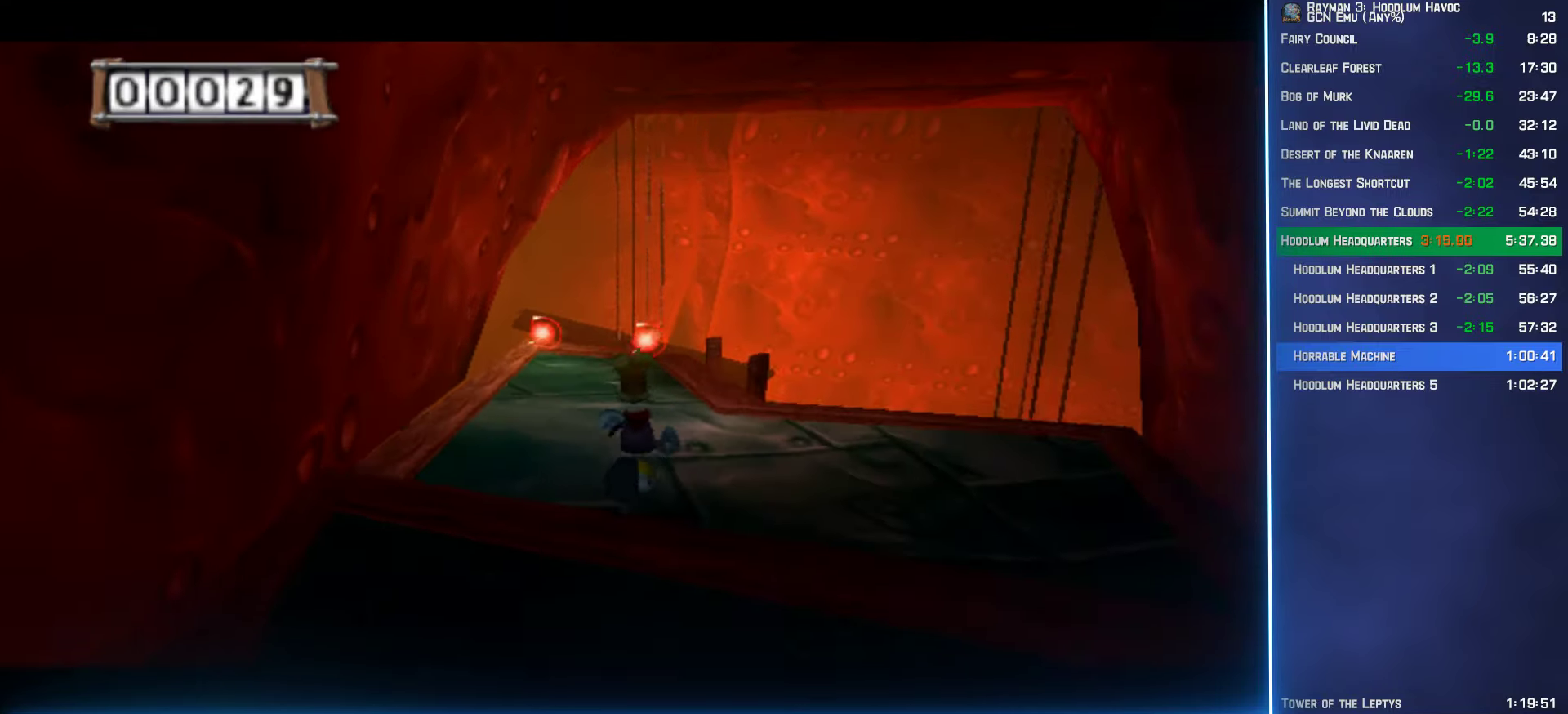
{"buttons": [], "left_stick": "up", "right_stick": "right", "events": []}
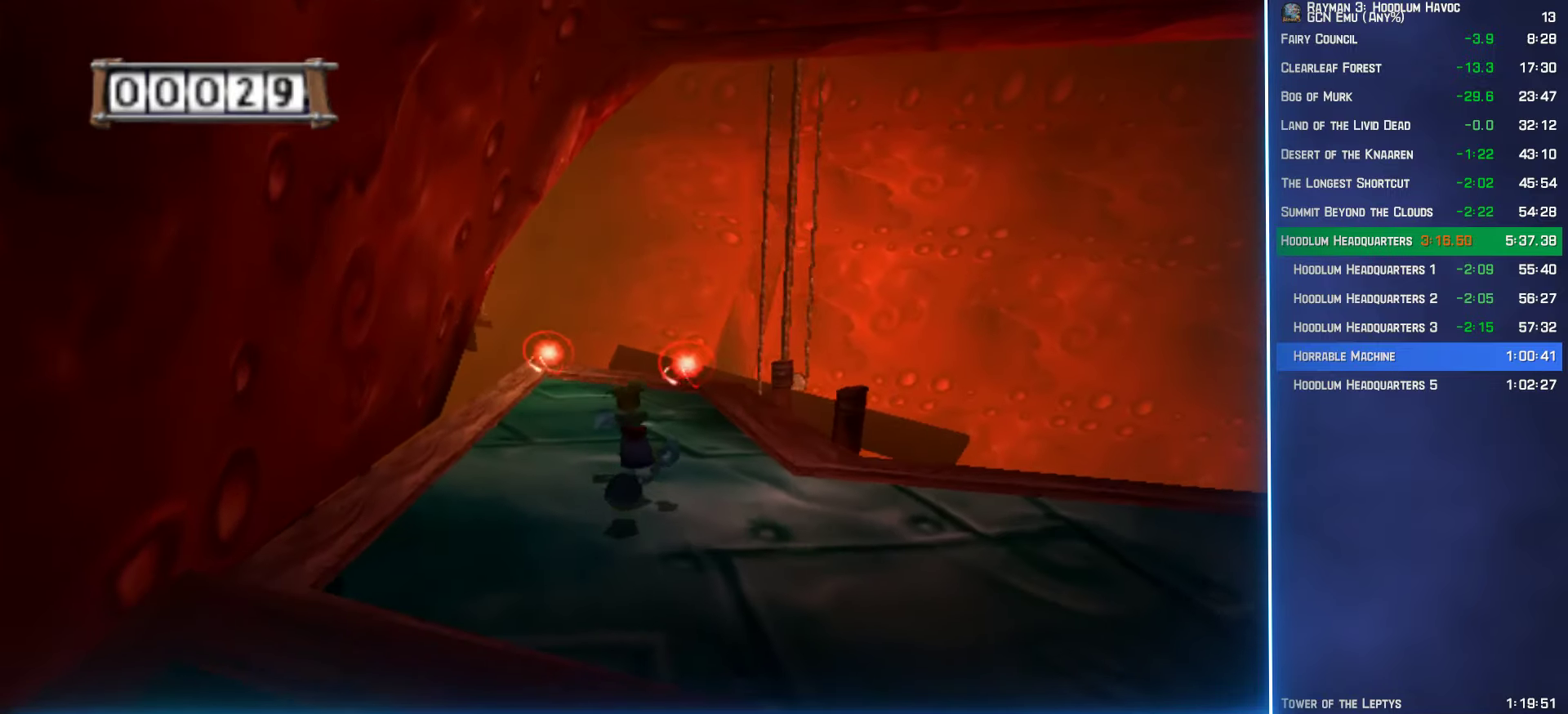
{"buttons": ["A"], "left_stick": "up", "right_stick": "right", "events": [[416, "A", "down"]]}
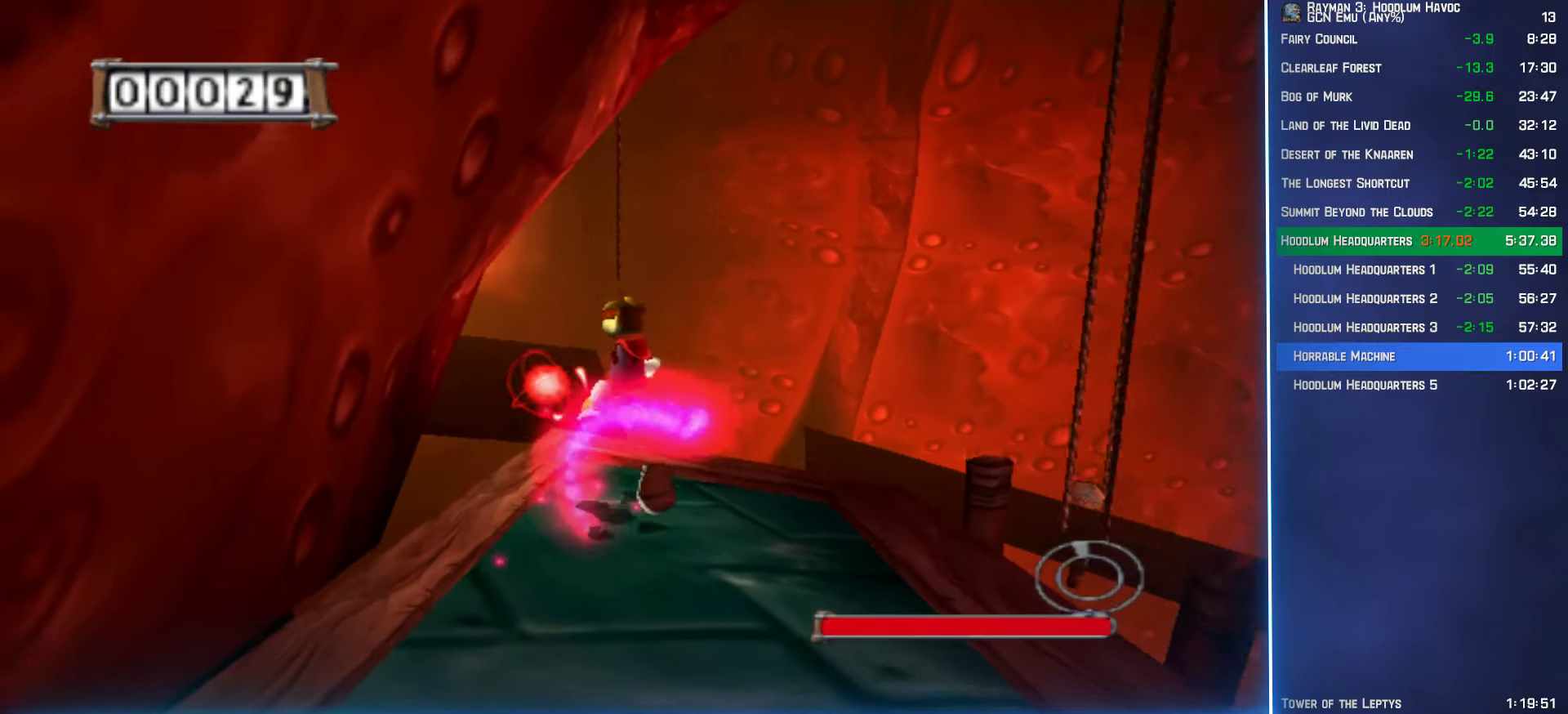
{"buttons": ["A"], "left_stick": "up", "right_stick": "center", "events": [[50, "A", "up"], [50, "right_stick", "down-right"], [333, "right_stick", "center"], [450, "A", "down"]]}
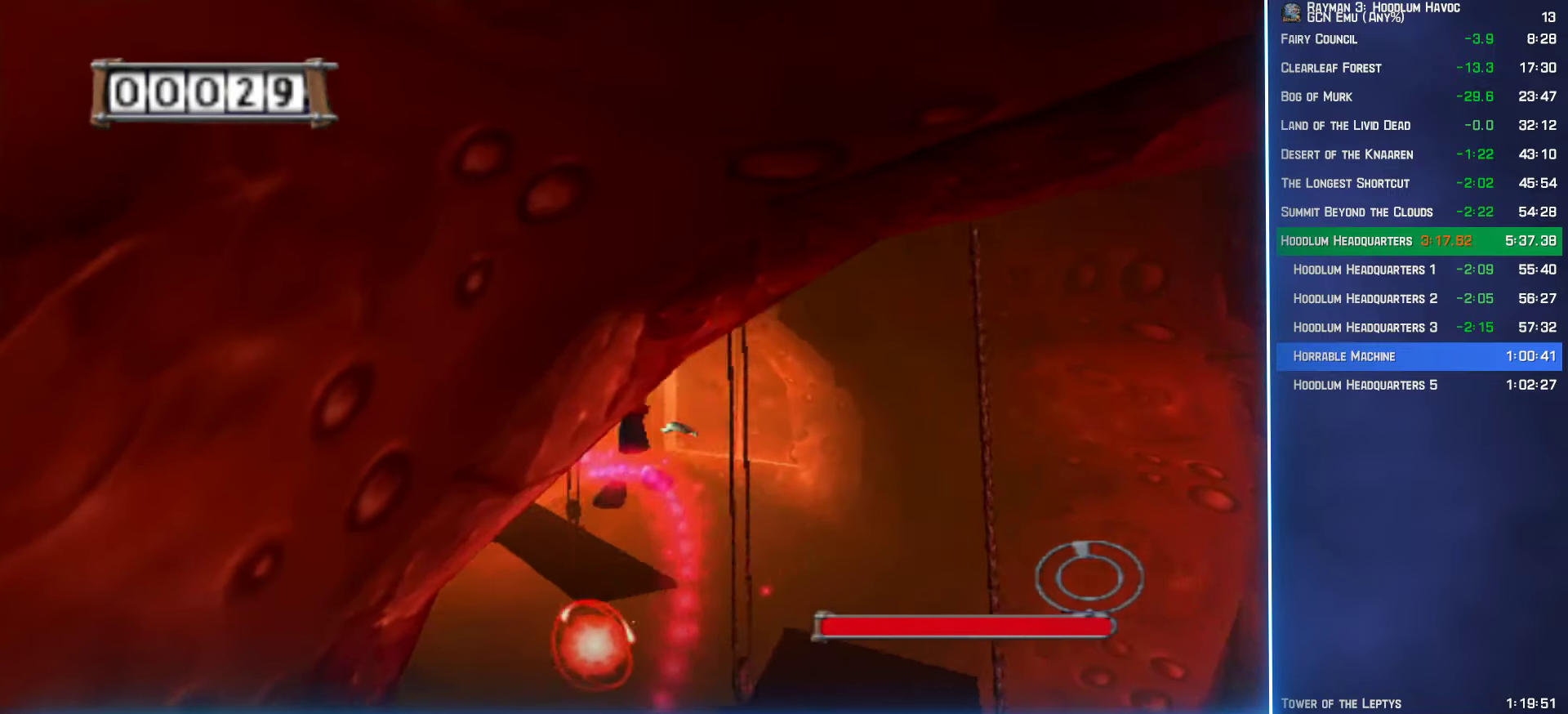
{"buttons": ["A"], "left_stick": "up-right", "right_stick": "center", "events": [[266, "left_stick", "up-right"]]}
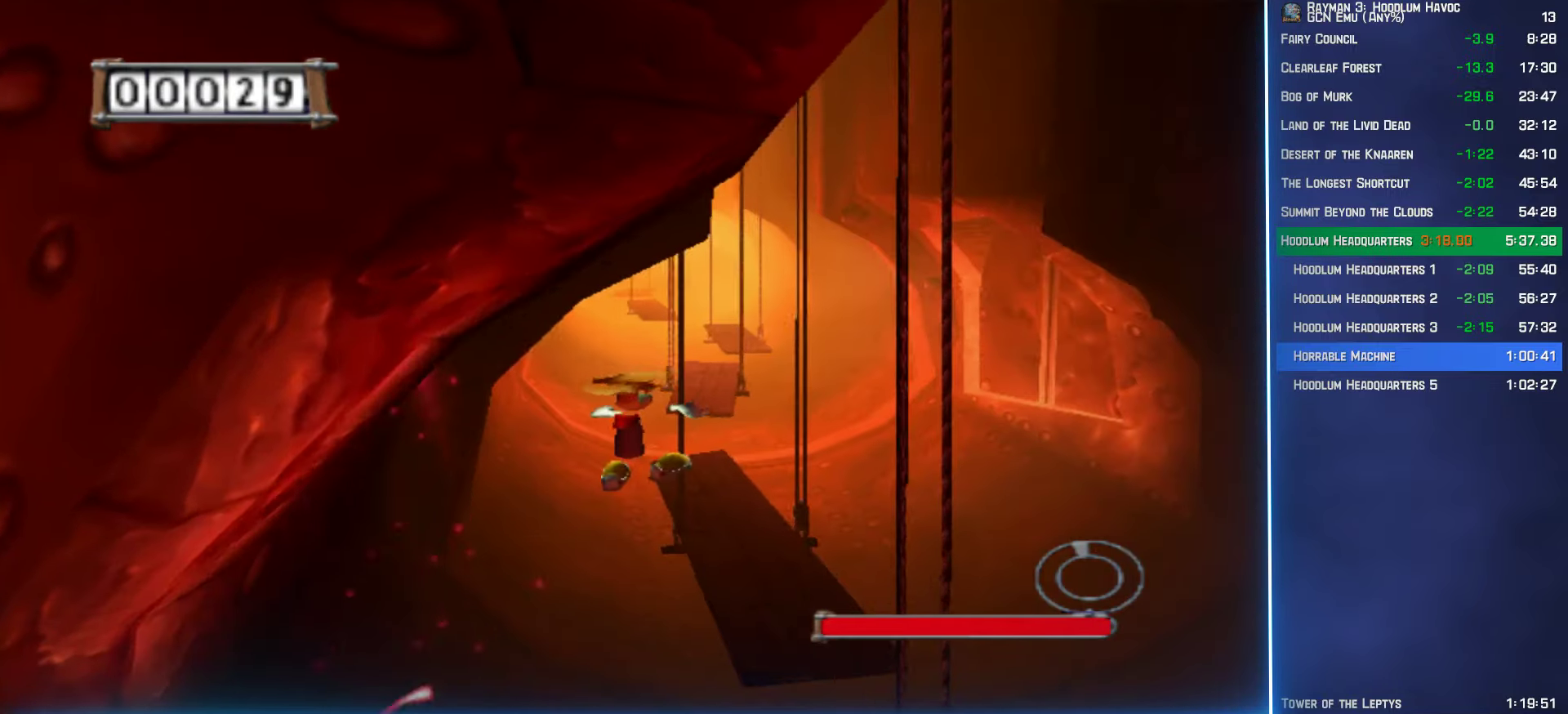
{"buttons": [], "left_stick": "up-right", "right_stick": "center", "events": [[350, "A", "up"]]}
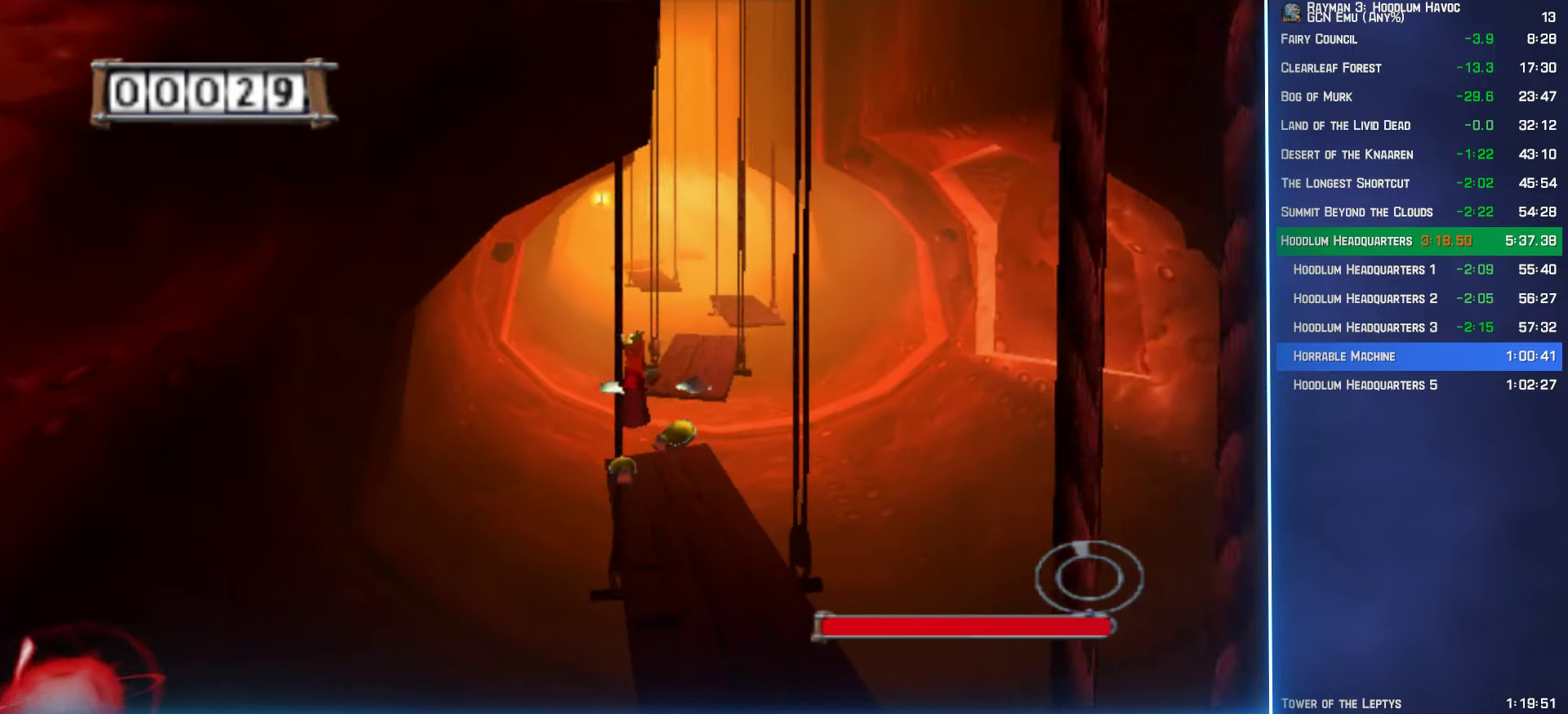
{"buttons": [], "left_stick": "up-right", "right_stick": "center", "events": [[300, "A", "down"], [400, "A", "up"]]}
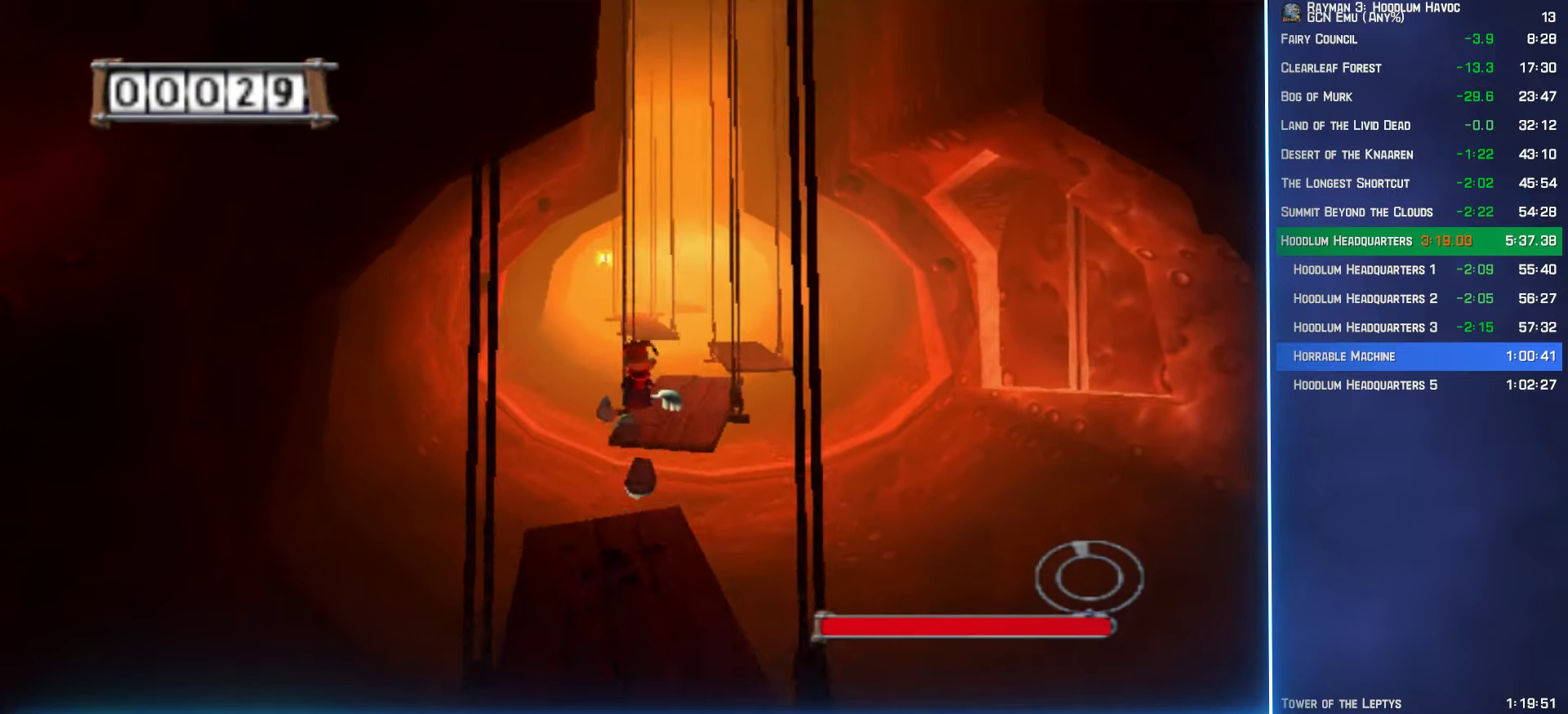
{"buttons": [], "left_stick": "up-right", "right_stick": "center", "events": []}
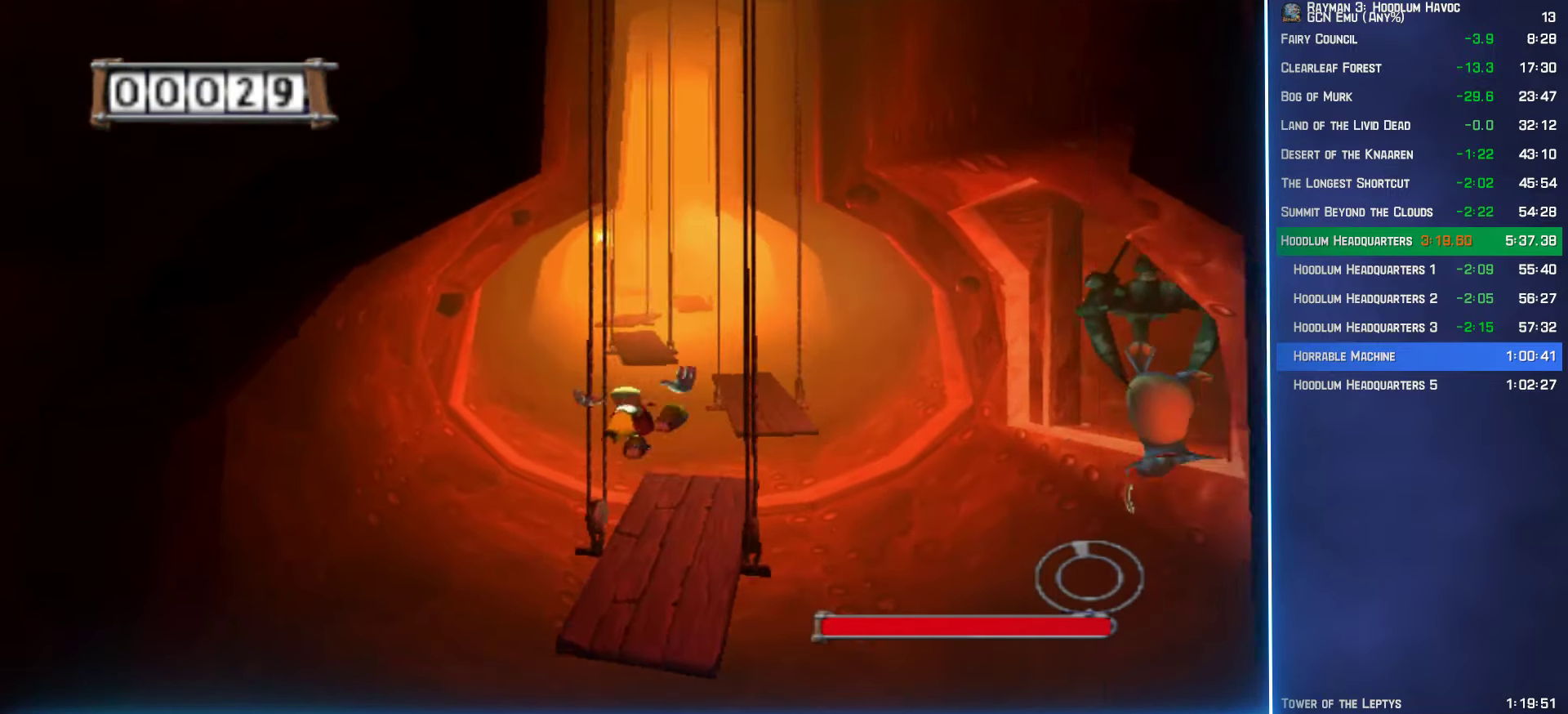
{"buttons": [], "left_stick": "up-right", "right_stick": "center", "events": [[383, "A", "down"], [500, "A", "up"]]}
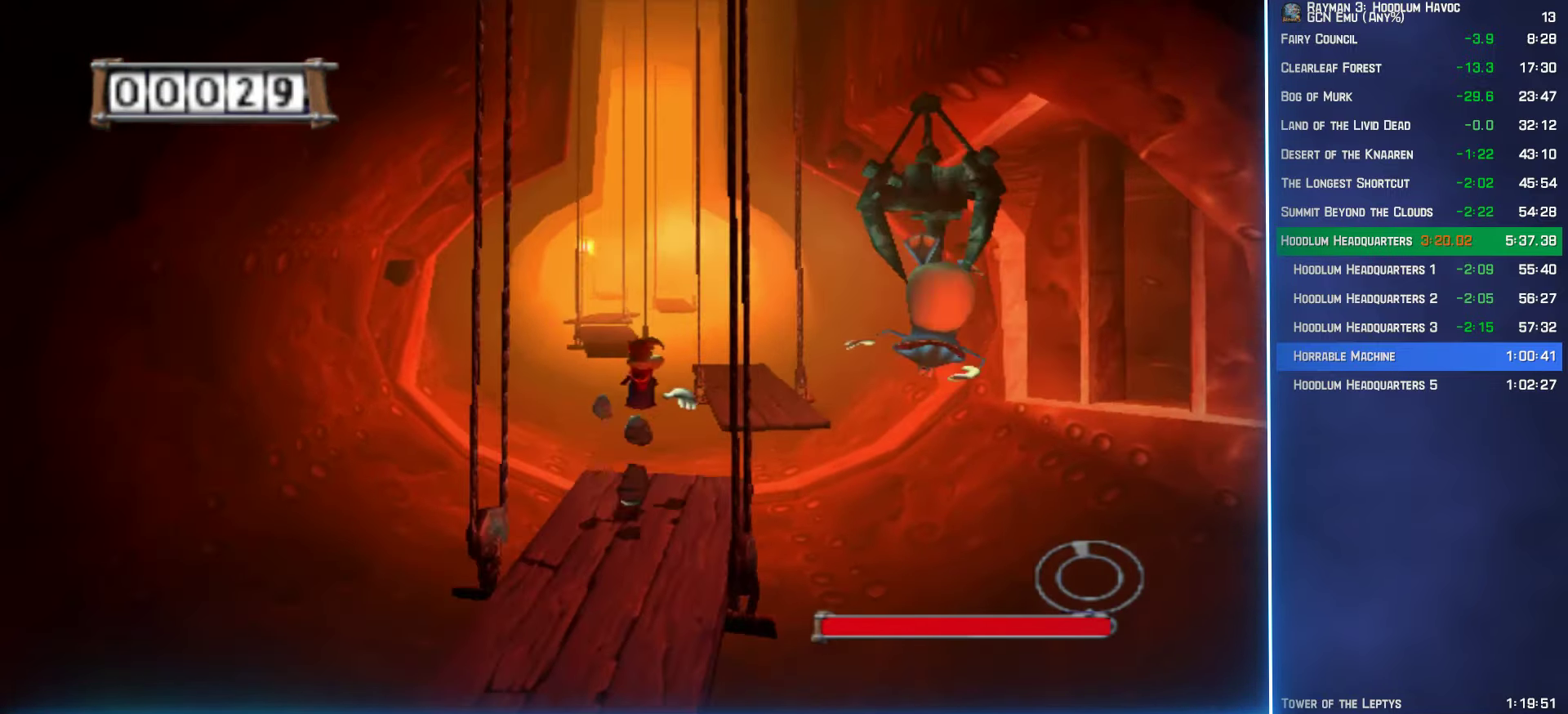
{"buttons": [], "left_stick": "up-right", "right_stick": "center", "events": []}
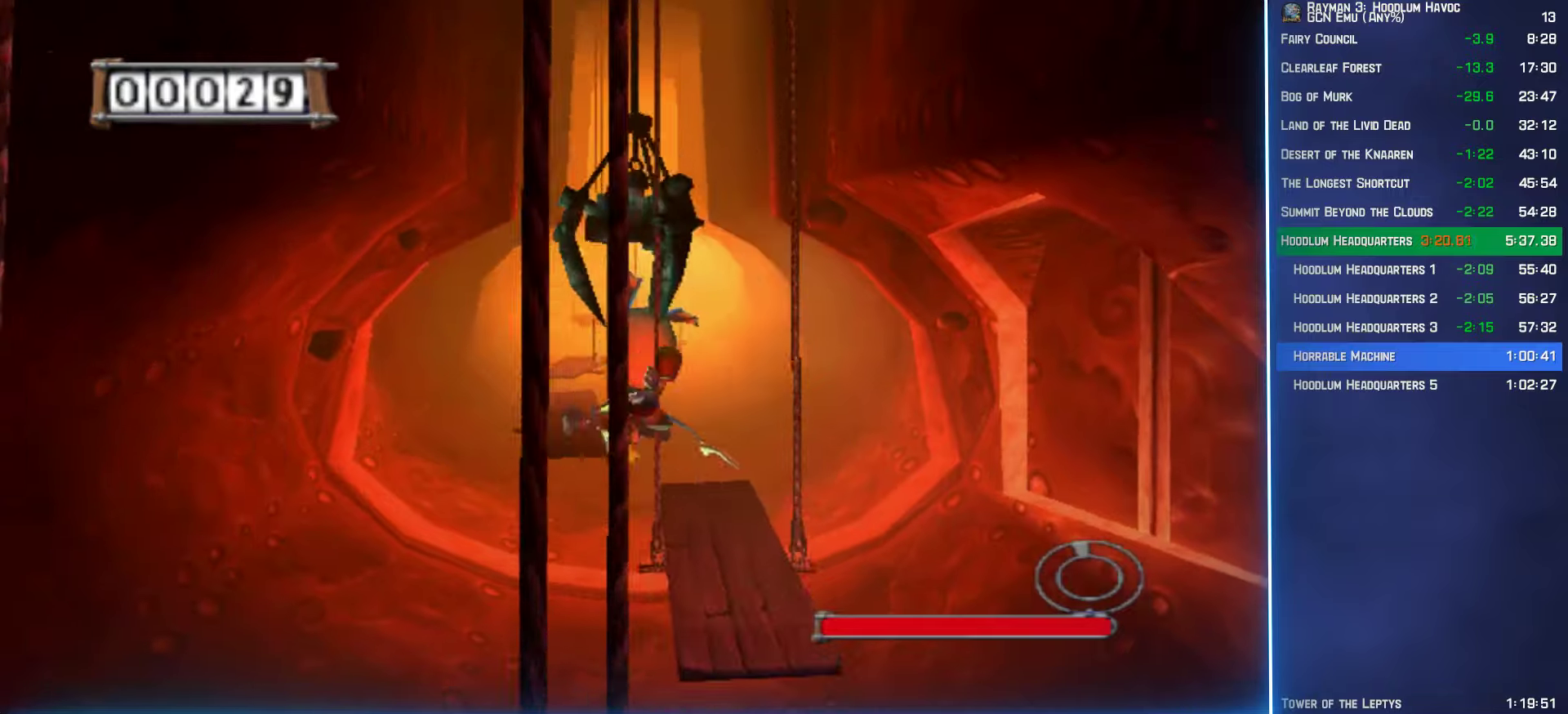
{"buttons": ["A"], "left_stick": "up", "right_stick": "center", "events": [[400, "left_stick", "up"], [500, "A", "down"]]}
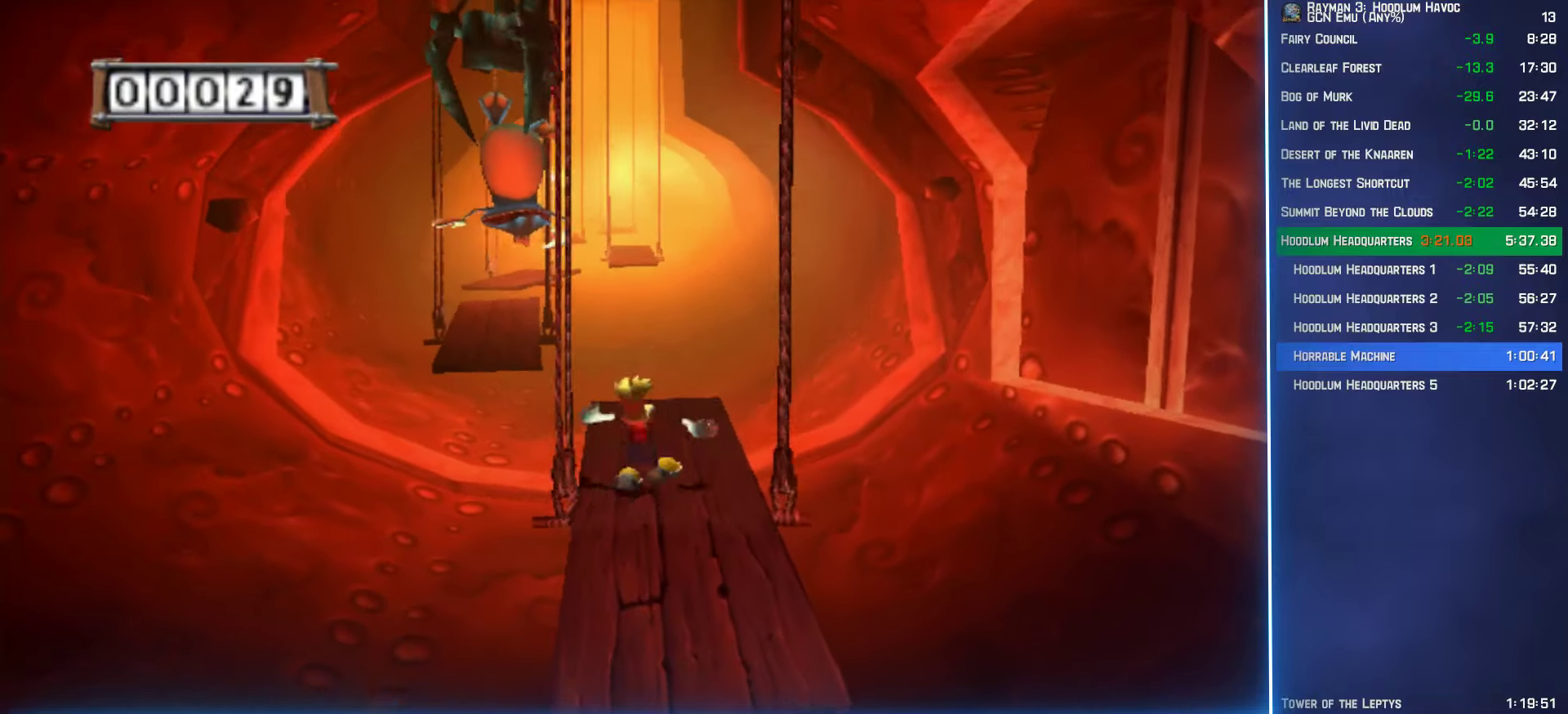
{"buttons": [], "left_stick": "up-left", "right_stick": "center", "events": [[33, "left_stick", "up-left"], [67, "A", "up"]]}
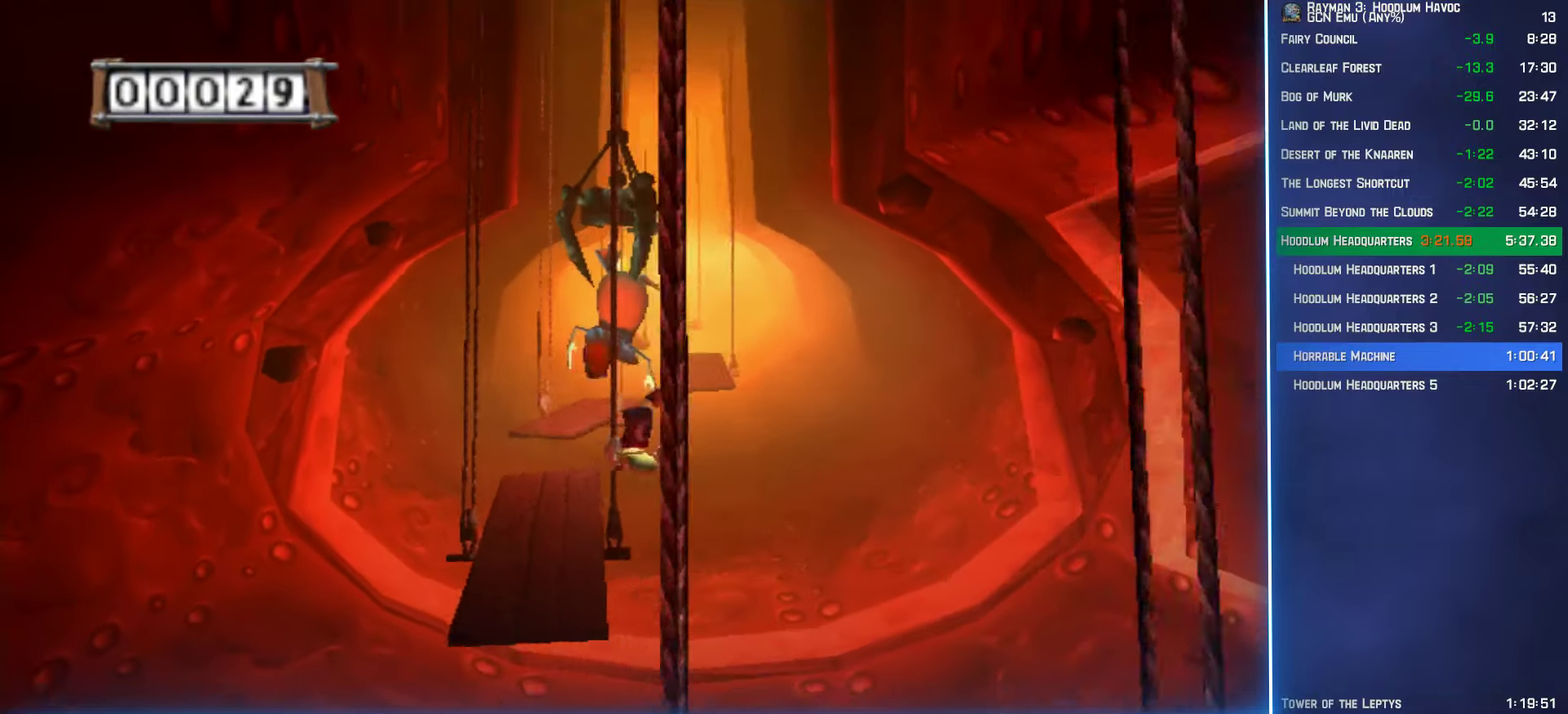
{"buttons": [], "left_stick": "up", "right_stick": "center", "events": [[500, "left_stick", "up"]]}
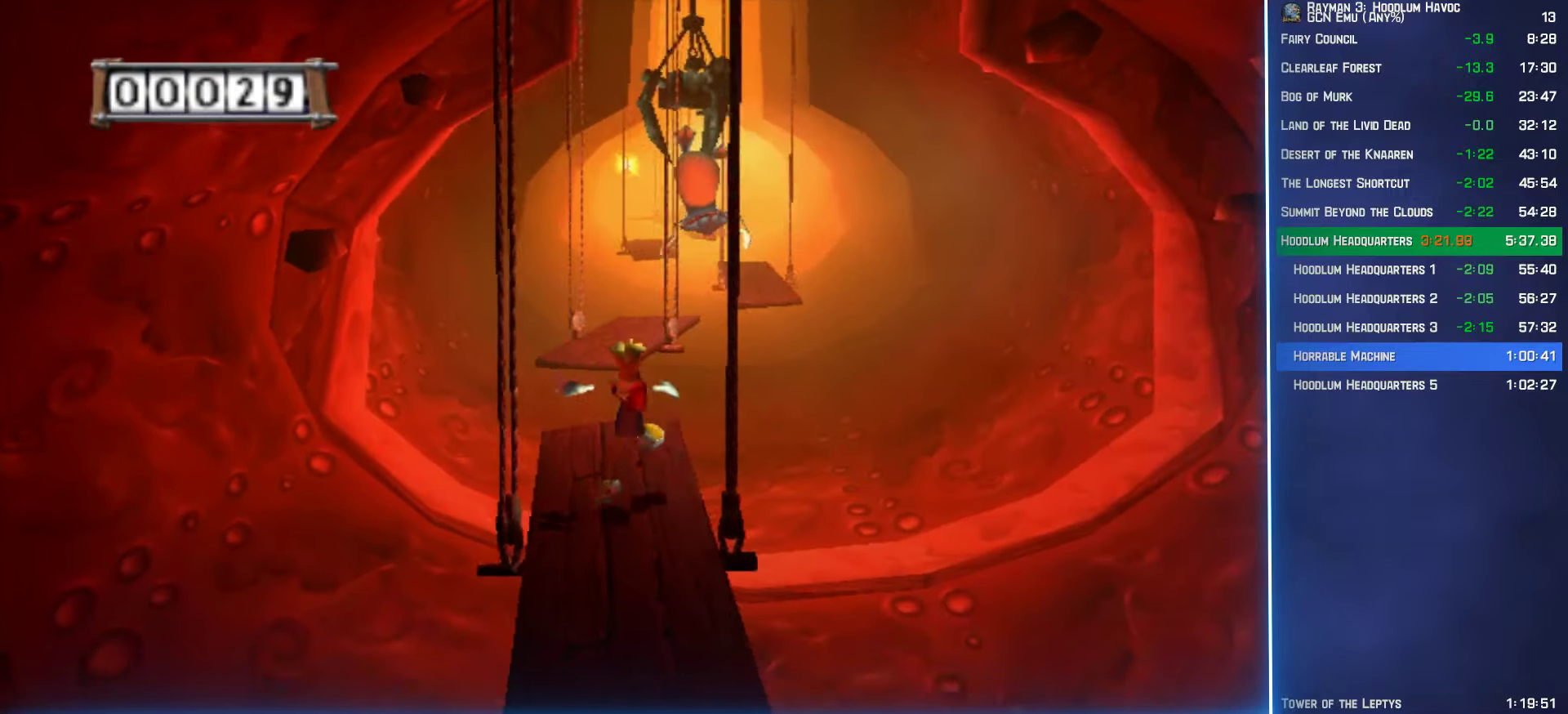
{"buttons": [], "left_stick": "up", "right_stick": "center", "events": [[83, "A", "down"], [150, "A", "up"]]}
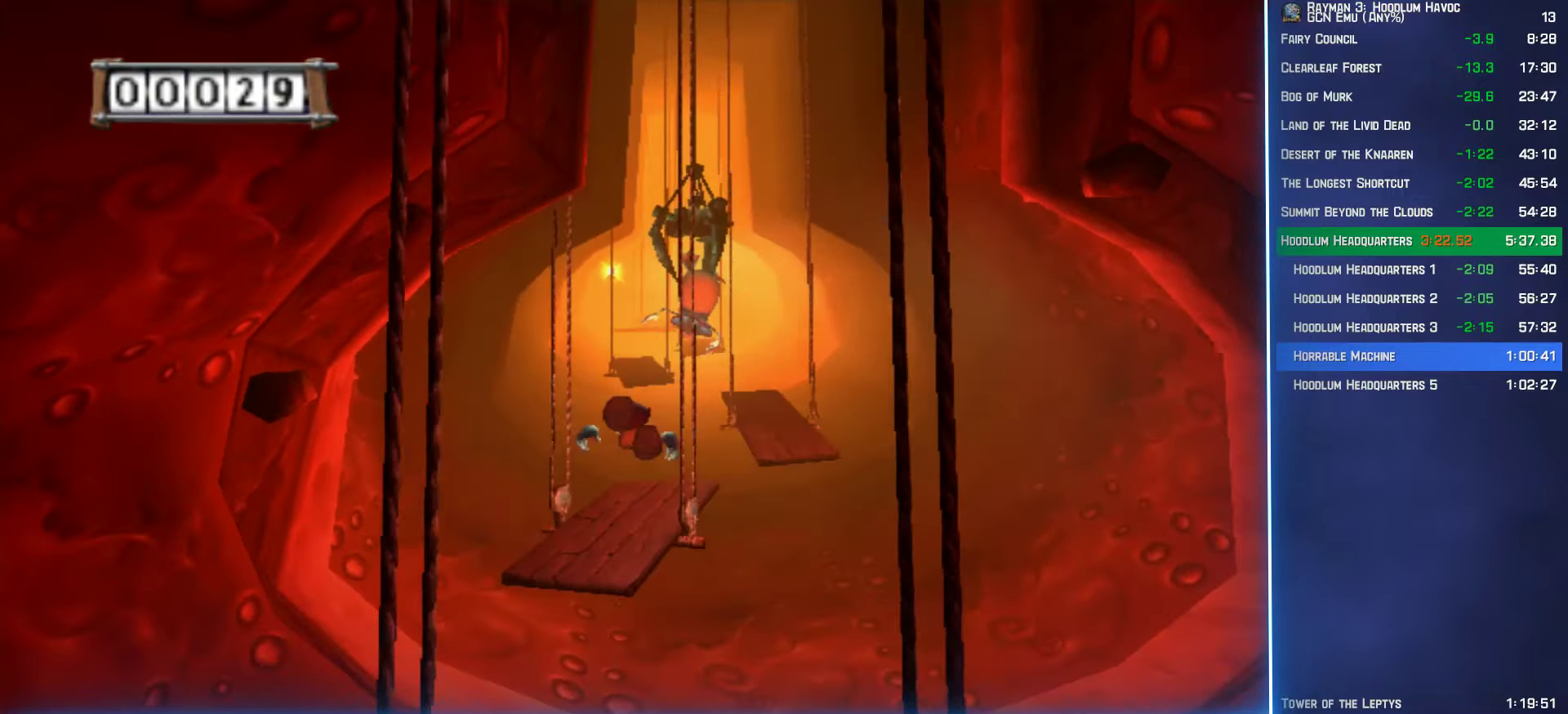
{"buttons": [], "left_stick": "up-right", "right_stick": "center", "events": [[417, "left_stick", "up-right"]]}
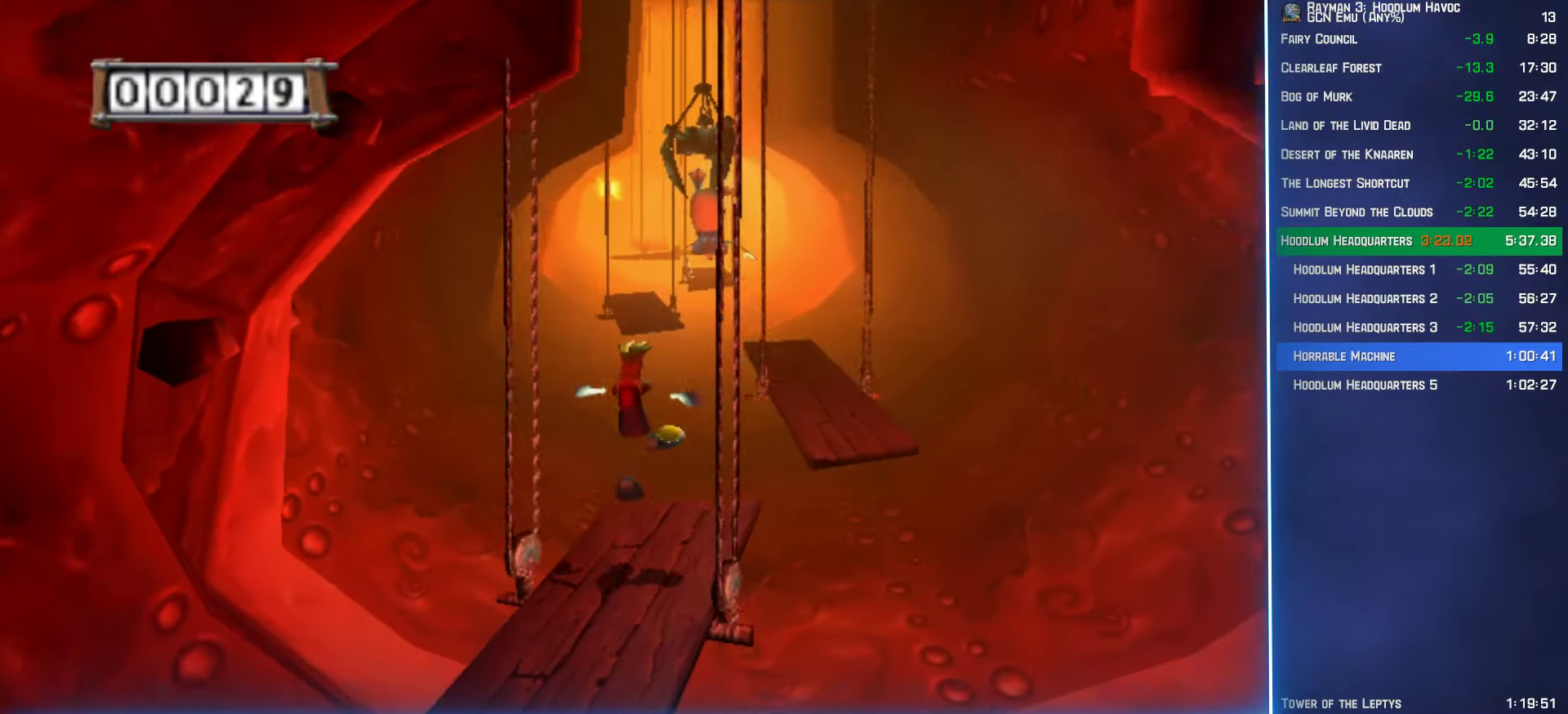
{"buttons": [], "left_stick": "up-right", "right_stick": "center", "events": [[167, "A", "down"], [283, "A", "up"]]}
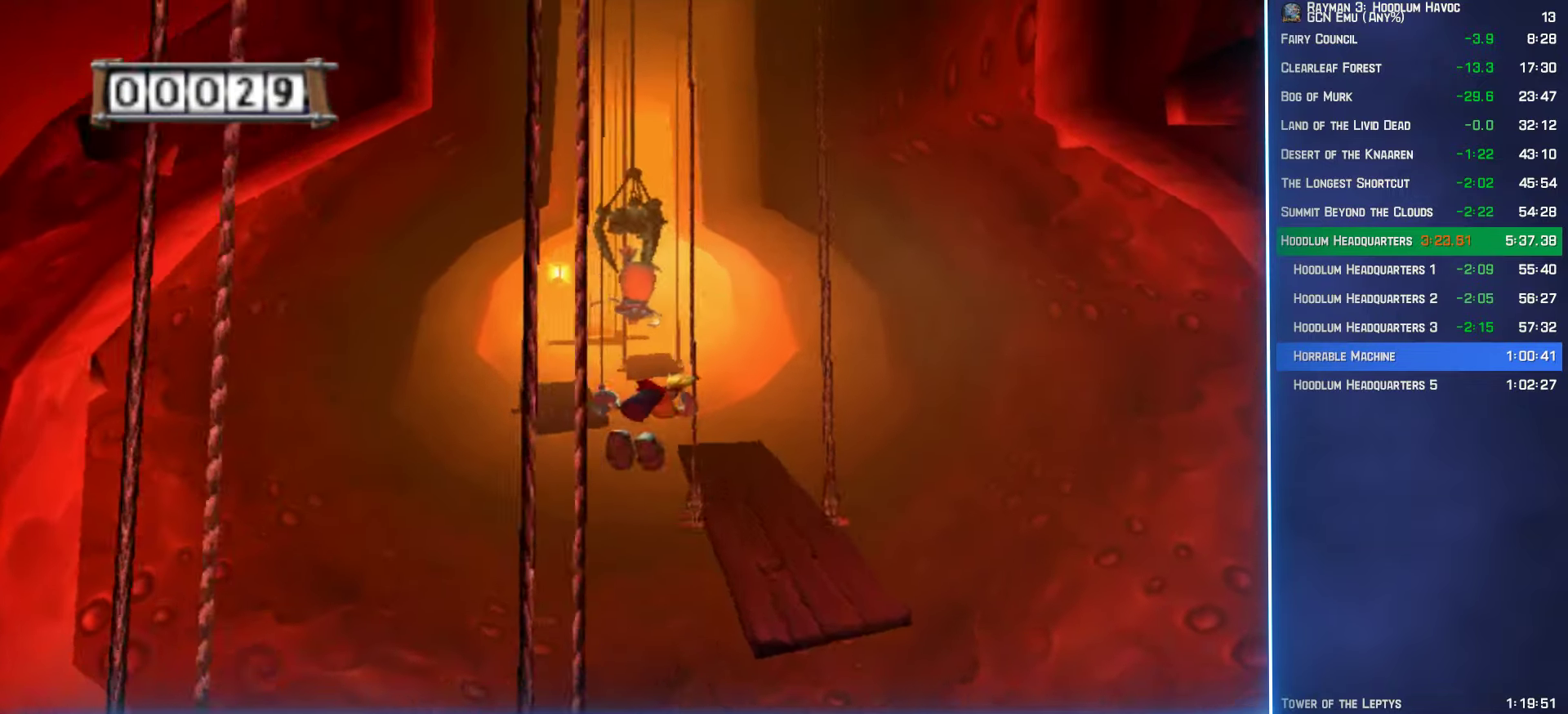
{"buttons": [], "left_stick": "up-right", "right_stick": "center", "events": []}
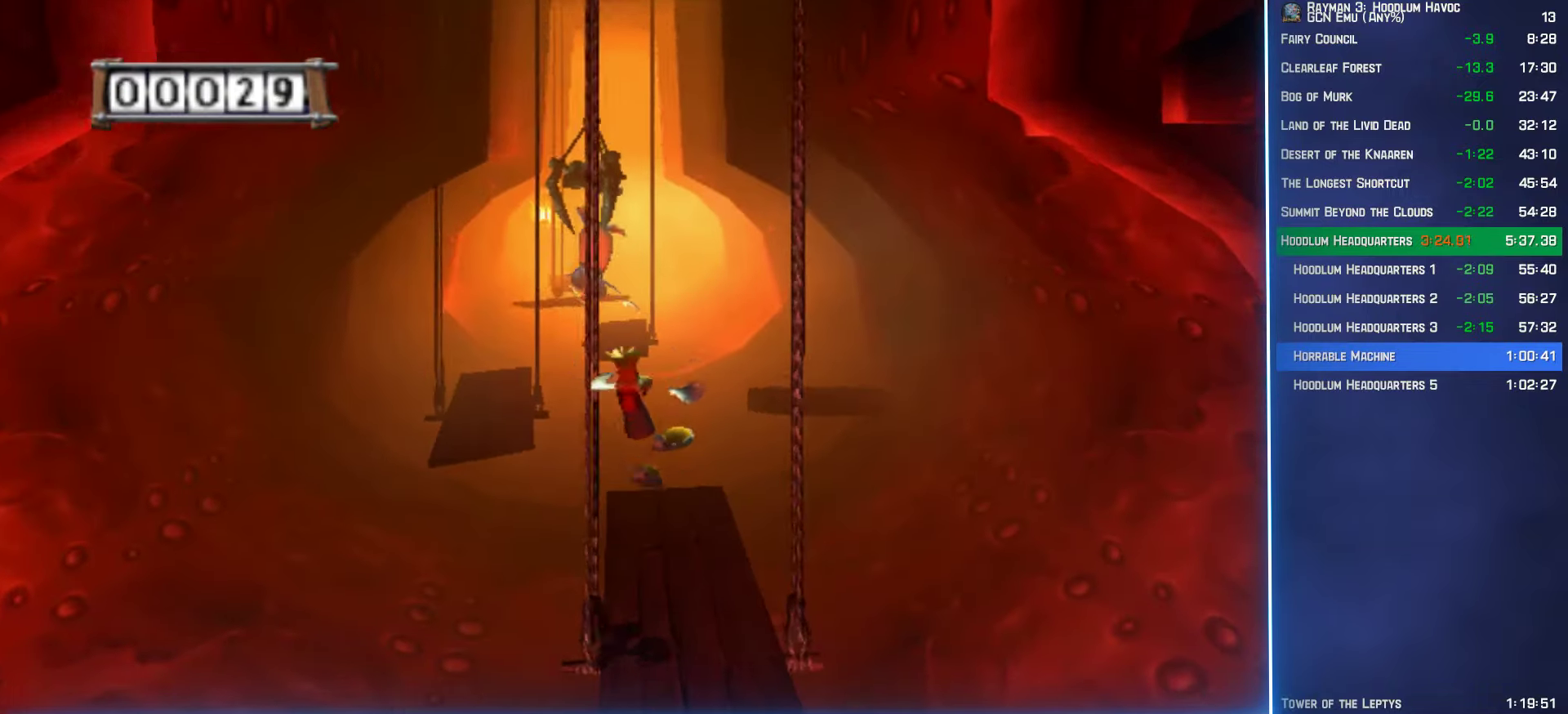
{"buttons": [], "left_stick": "up-left", "right_stick": "center", "events": [[200, "left_stick", "up-left"], [283, "A", "down"], [367, "A", "up"]]}
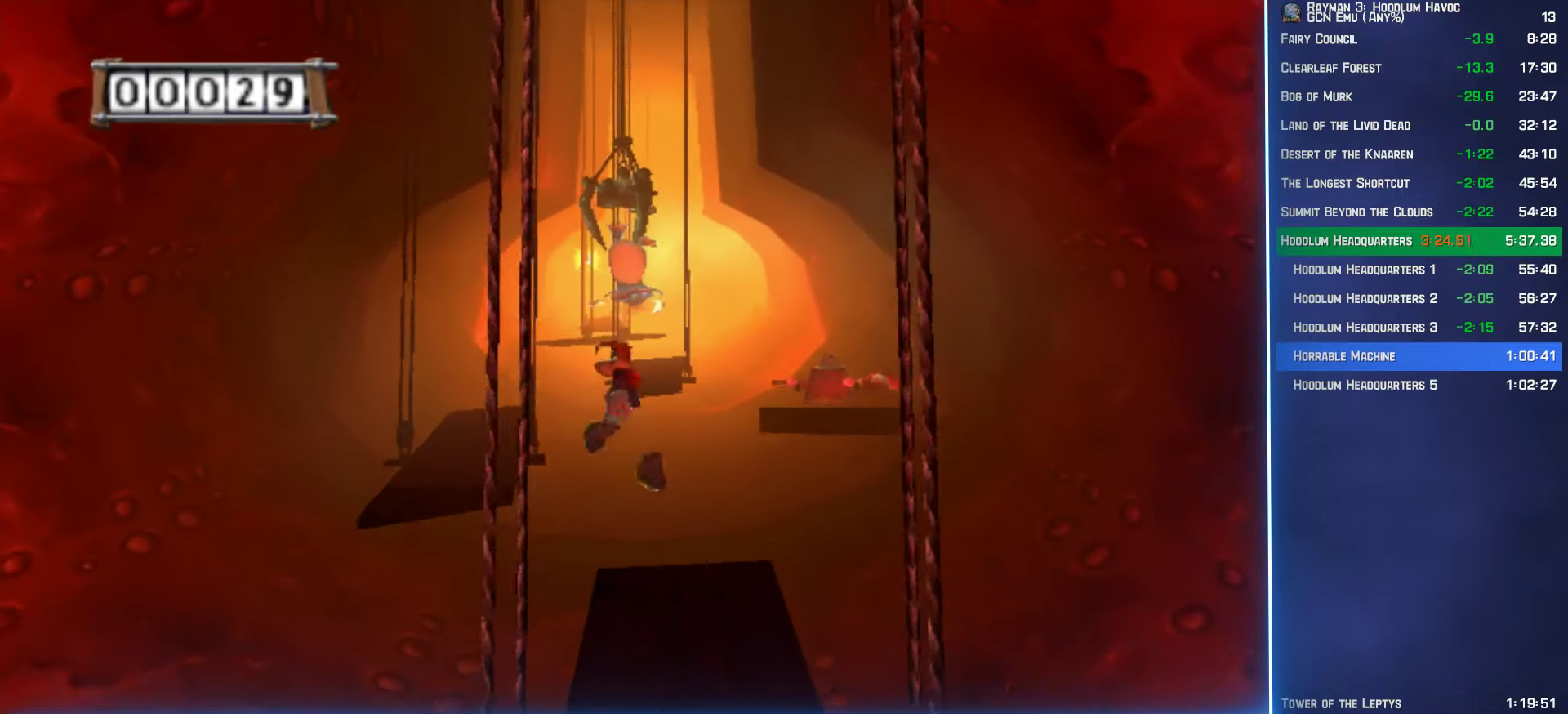
{"buttons": [], "left_stick": "up-left", "right_stick": "center", "events": []}
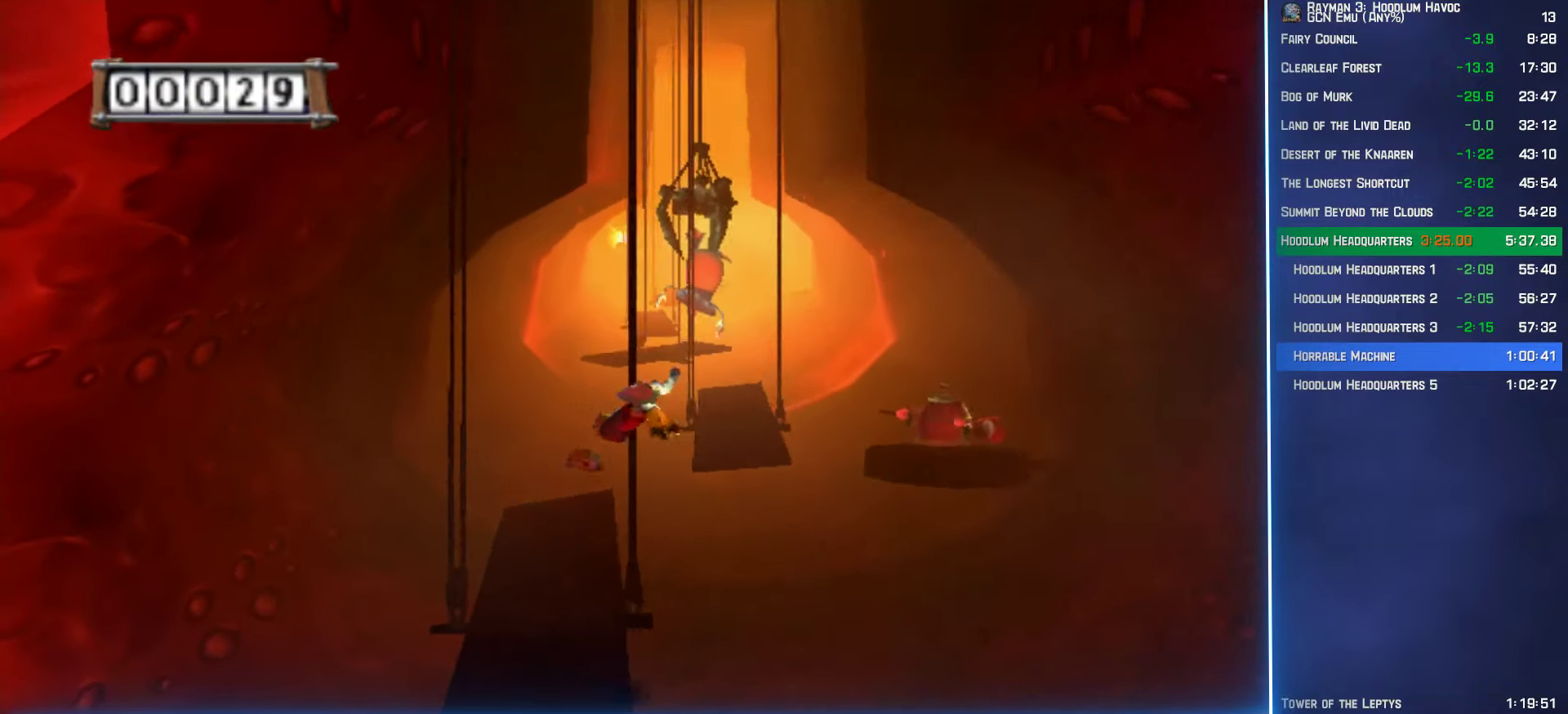
{"buttons": [], "left_stick": "up-right", "right_stick": "center", "events": [[167, "left_stick", "up"], [367, "A", "down"], [400, "left_stick", "up-right"], [450, "A", "up"]]}
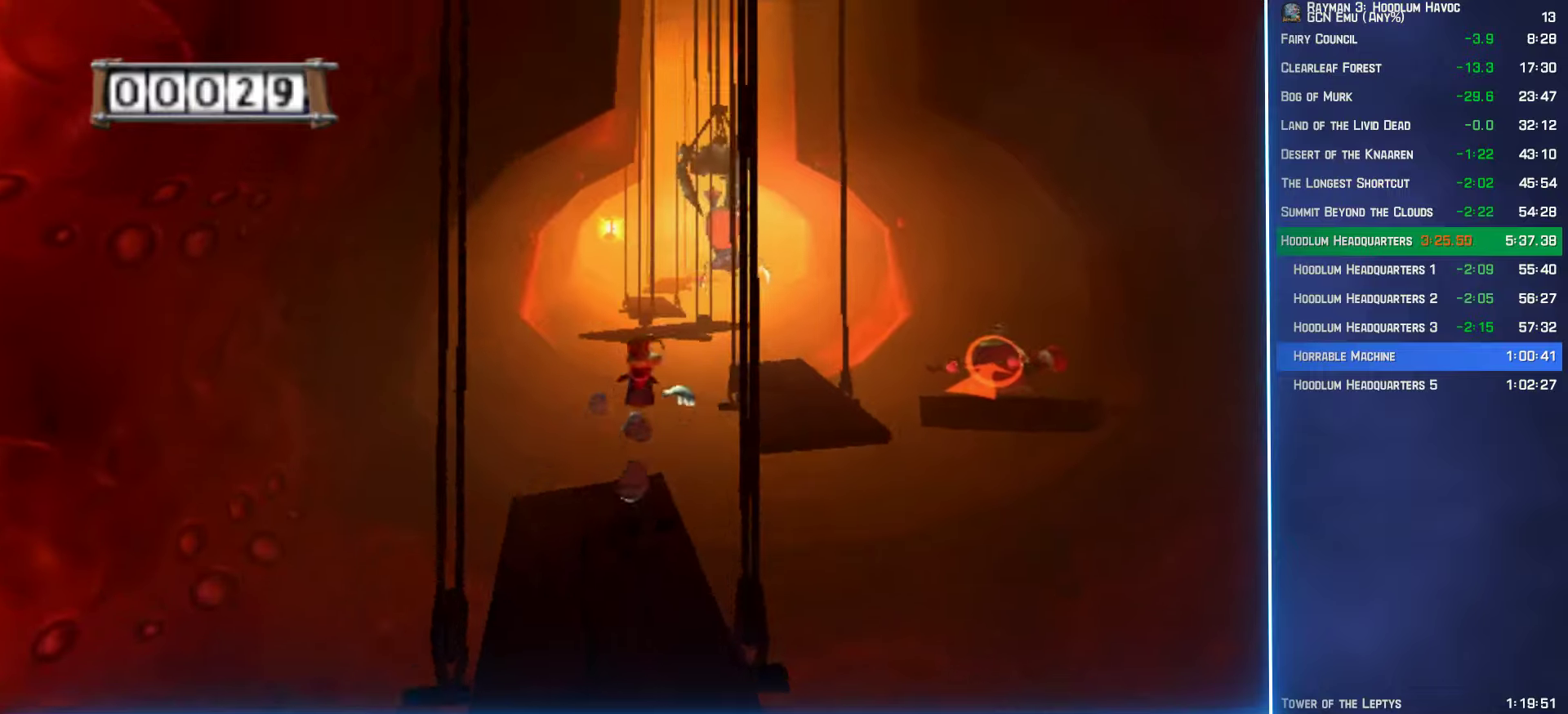
{"buttons": [], "left_stick": "up-right", "right_stick": "center", "events": [[100, "B", "down"], [200, "B", "up"], [284, "B", "down"], [334, "B", "up"]]}